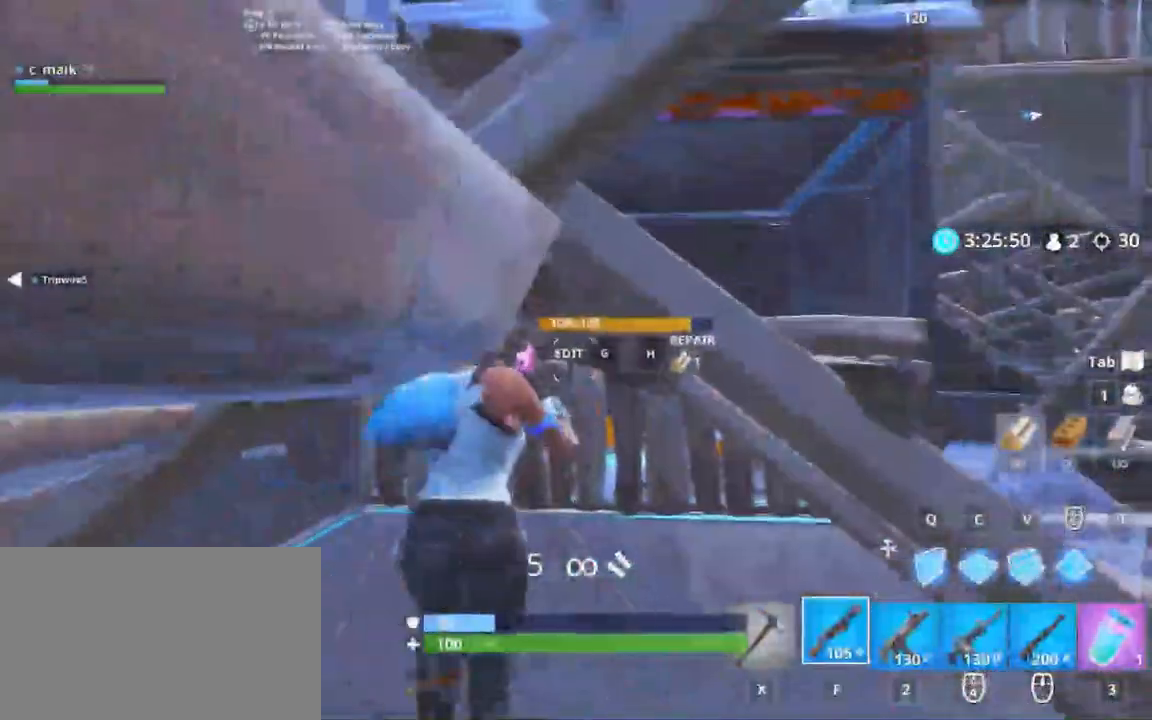
Gameplay with keyboard and mouse; each line is a JSON object with the keys and mouse buttons held at the frame after it. "events" lists presses ("down") and releases ("up") of "1", "2", "3", "4", "5", "a", "alt", "c", "caps_lock", "ctrl", "d", "e", "f", "g", "q", "r", "s", "shift", "space", "t", "tab", "v", "w", "x", "z", "mouse_left", "mouse_wheel" and "mouse_right" between this image and that frame as [ms after this image, input, new state], when the widget could be followed in between. "mouse_left", "mouse_wheel", "mouse_right" = the "left", "wheel", "right" buttons of the "mouse" list. No other keys are recorded. "wheel" means that the mouse wheel is clicked or scrolled. Not read: mouse_move.
{"keys": ["a", "w"], "mouse": ["right"], "events": [[50, "ctrl", "down"], [200, "ctrl", "up"], [250, "a", "down"], [383, "g", "down"], [433, "mouse_right", "down"], [483, "g", "up"]]}
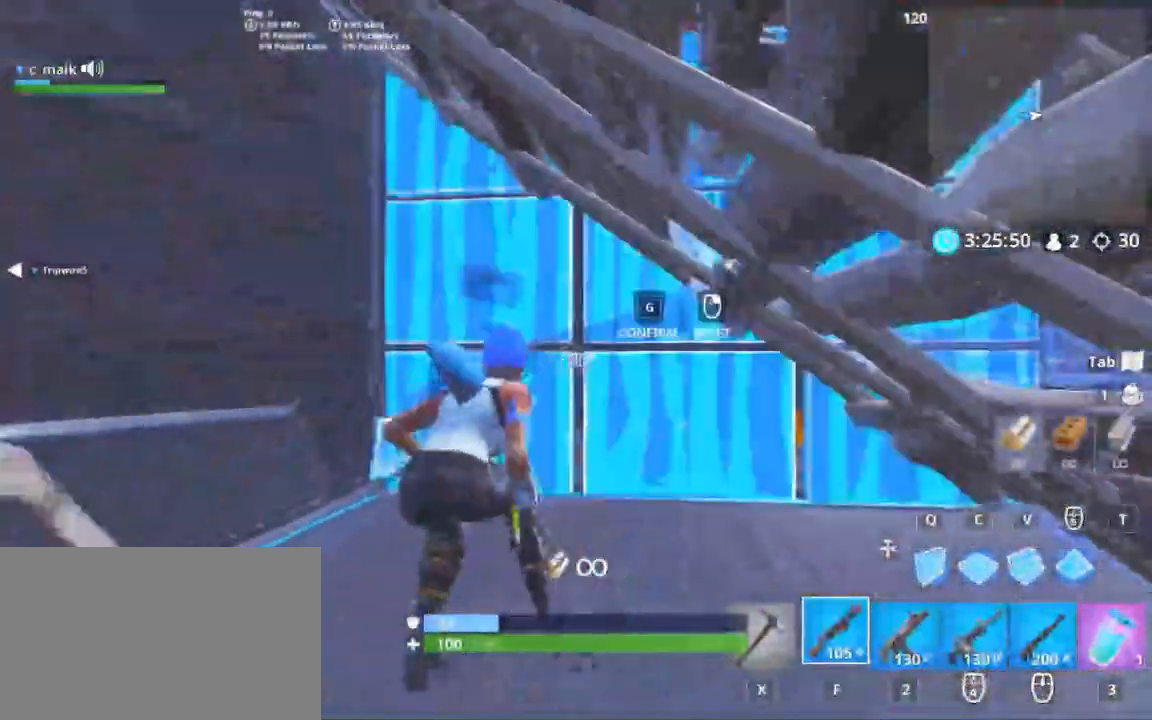
{"keys": ["a", "w"], "mouse": [], "events": [[17, "a", "up"], [17, "g", "down"], [17, "mouse_right", "up"], [67, "a", "down"], [117, "g", "up"], [167, "g", "down"], [217, "mouse_left", "down"], [250, "a", "up"], [250, "g", "up"], [300, "g", "down"], [367, "g", "up"], [367, "mouse_left", "up"], [383, "a", "down"]]}
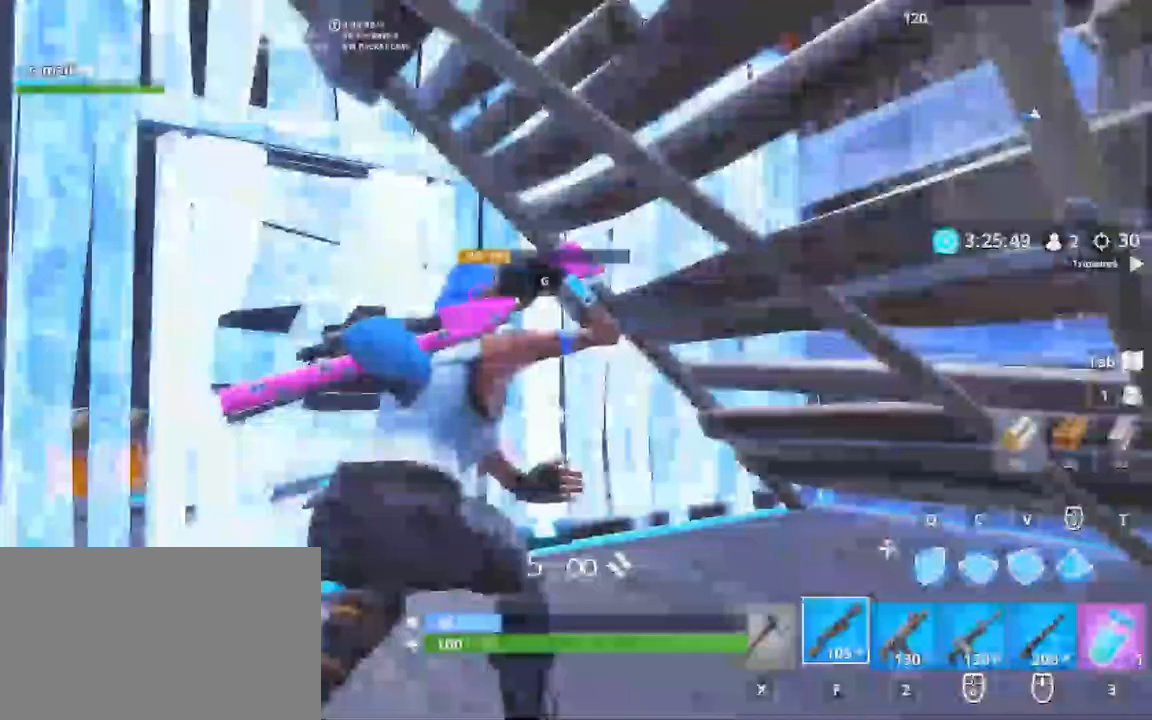
{"keys": ["w"], "mouse": ["left"], "events": [[367, "a", "up"], [367, "g", "down"], [467, "g", "up"], [467, "mouse_left", "down"]]}
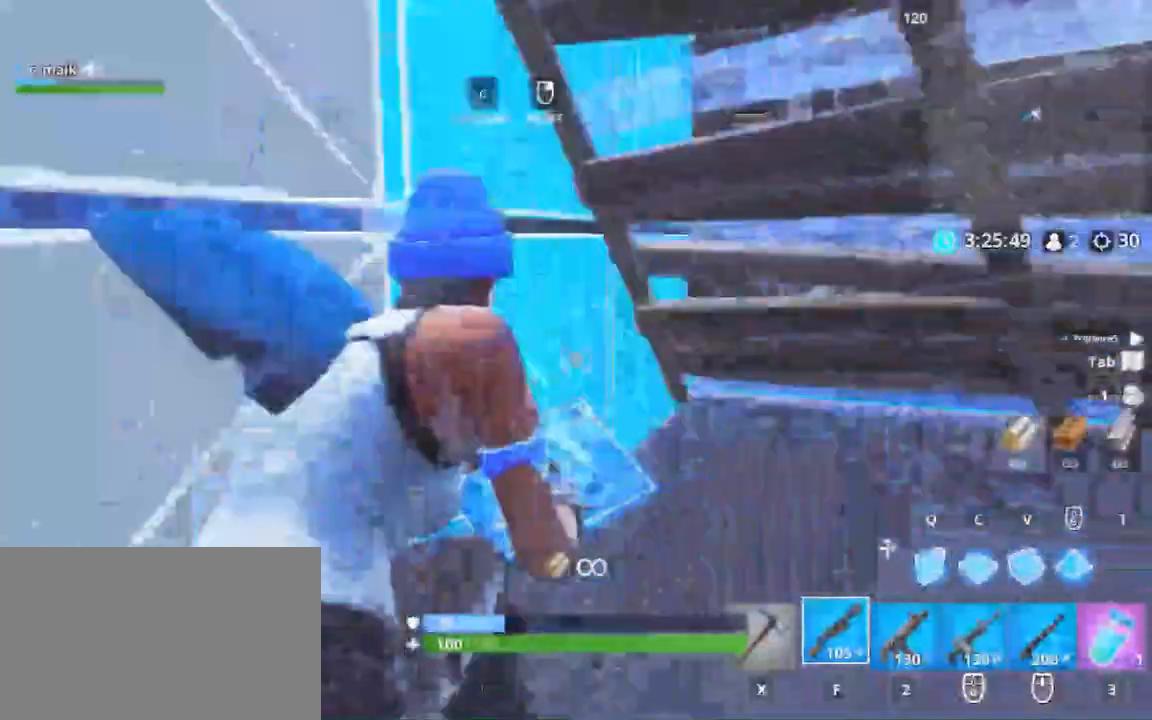
{"keys": ["a"], "mouse": [], "events": [[33, "g", "down"], [167, "a", "down"], [167, "g", "up"], [167, "mouse_left", "up"], [483, "w", "up"]]}
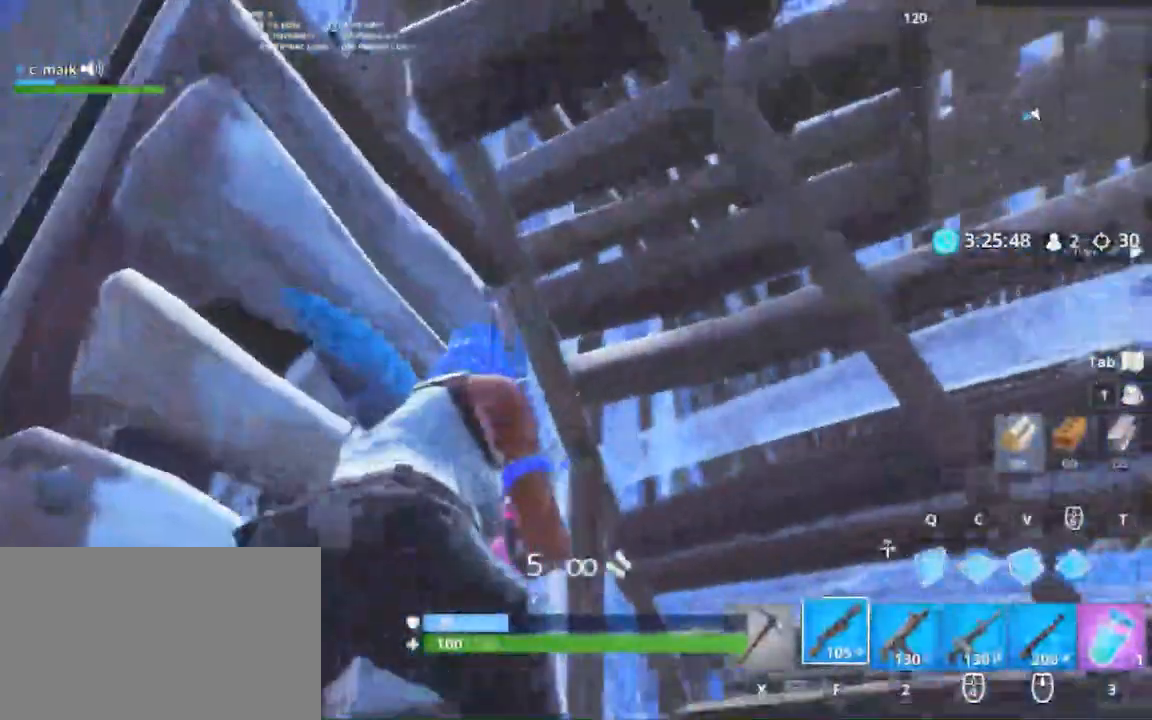
{"keys": ["a", "w"], "mouse": [], "events": [[133, "g", "down"], [200, "g", "up"], [200, "mouse_left", "down"], [333, "a", "up"], [333, "mouse_left", "up"], [333, "w", "down"], [350, "a", "down"]]}
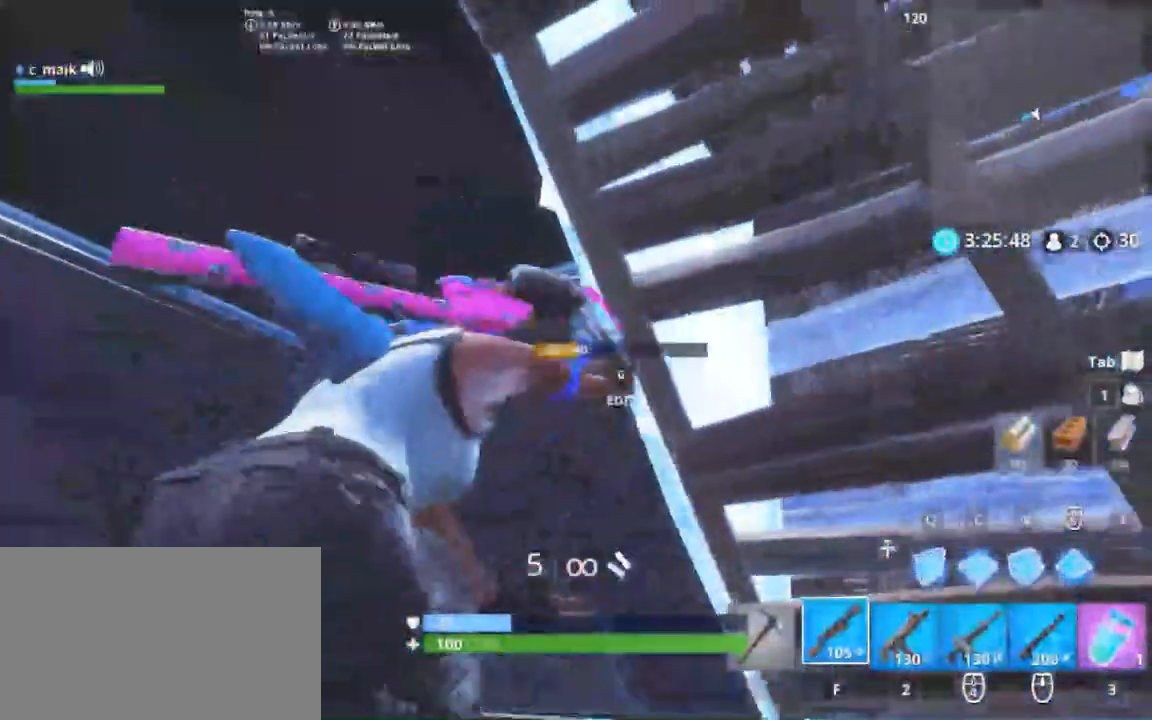
{"keys": ["a"], "mouse": [], "events": [[233, "g", "down"], [267, "a", "up"], [267, "w", "up"], [317, "g", "up"], [317, "mouse_right", "down"], [367, "a", "down"], [367, "g", "down"], [383, "g", "up"], [383, "mouse_right", "up"]]}
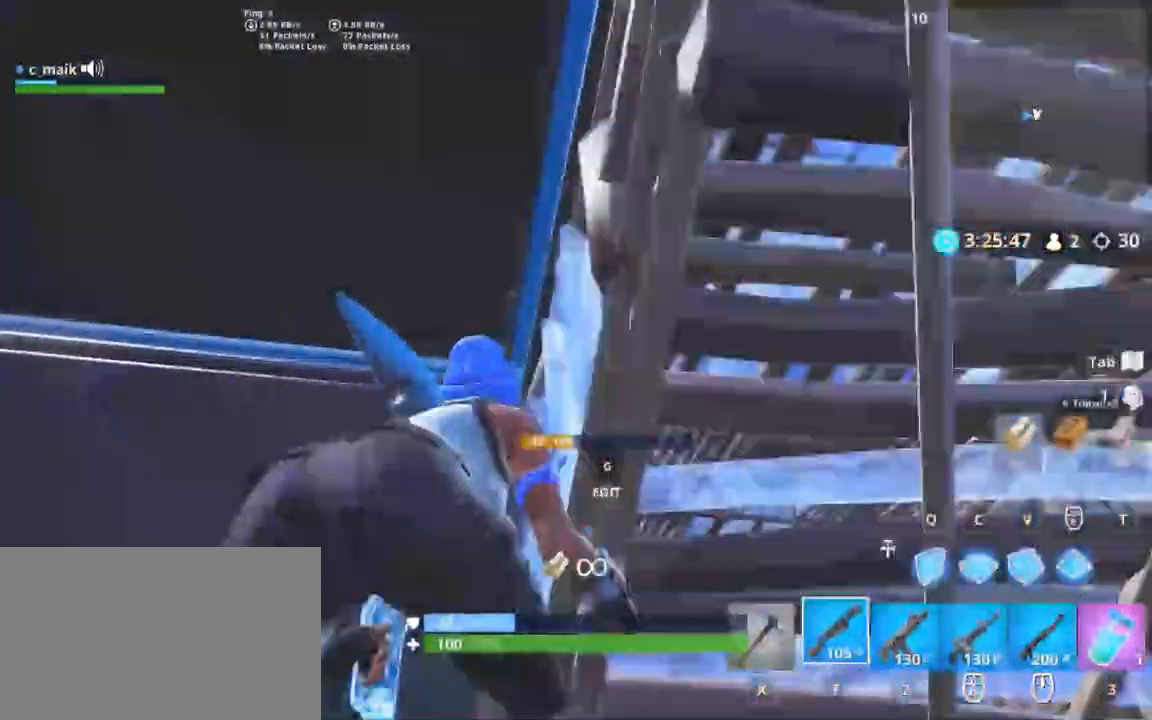
{"keys": ["a", "s"], "mouse": [], "events": [[150, "s", "down"]]}
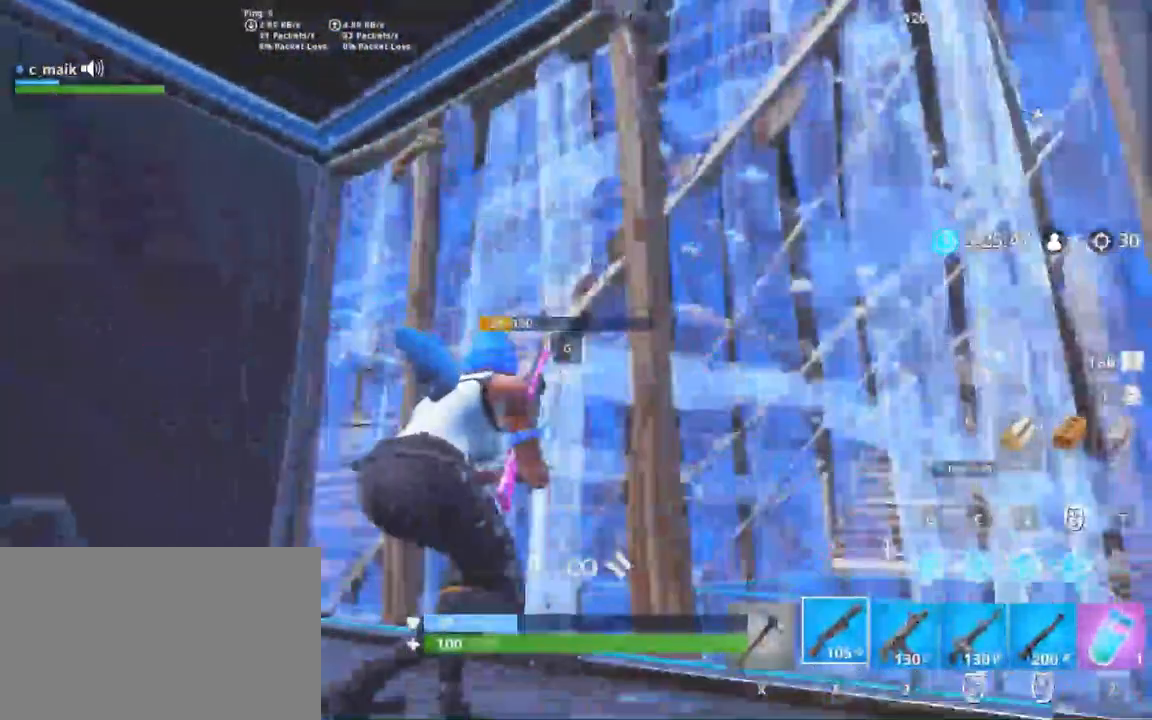
{"keys": ["s"], "mouse": [], "events": [[350, "a", "up"]]}
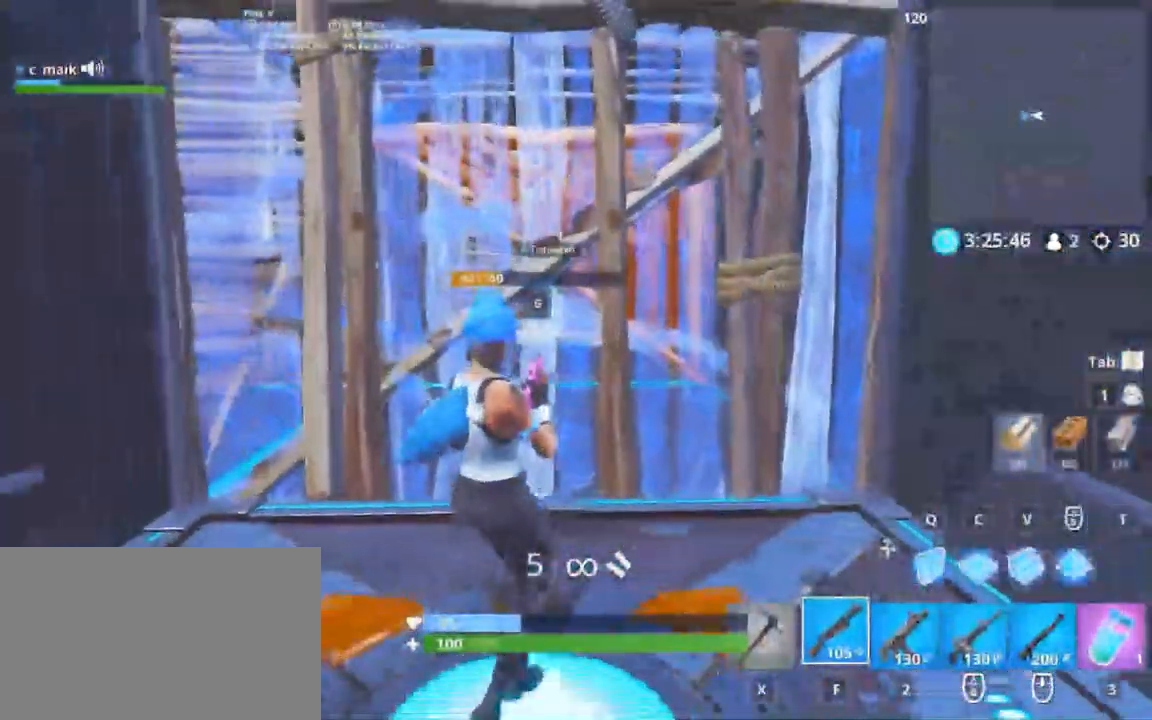
{"keys": ["a", "s", "shift", "space", "v"], "mouse": ["left"], "events": [[317, "shift", "down"], [317, "space", "down"], [417, "a", "down"], [417, "v", "down"], [450, "mouse_left", "down"]]}
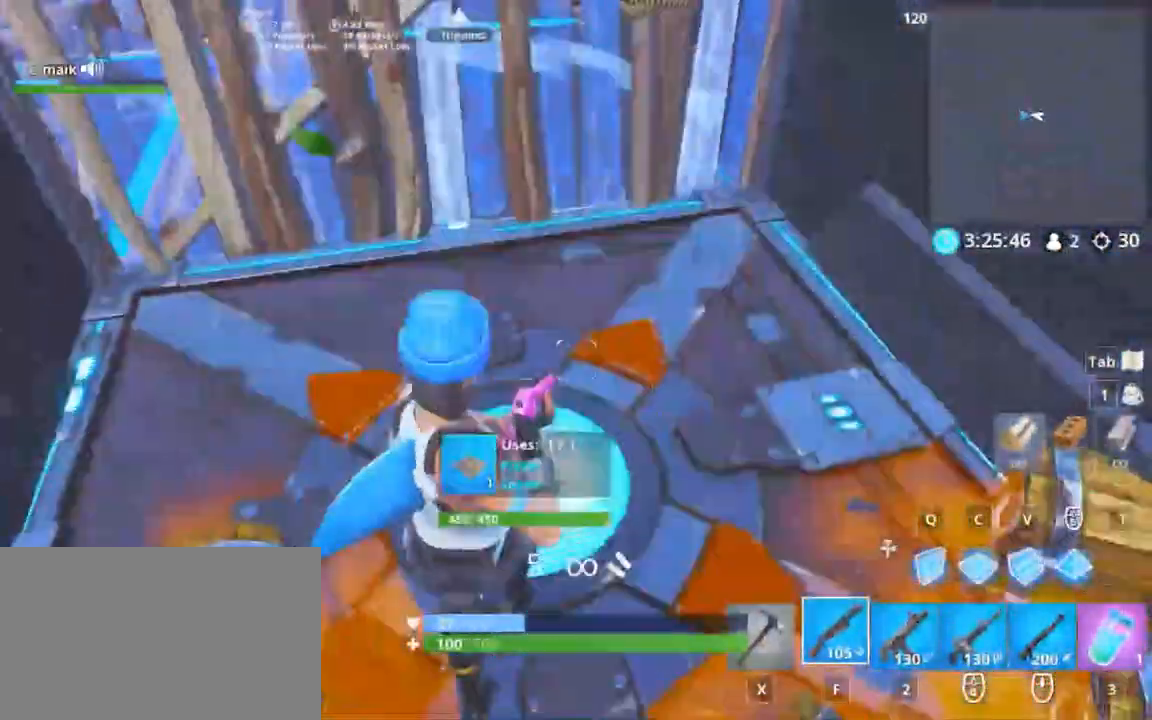
{"keys": ["a", "s"], "mouse": [], "events": [[33, "space", "up"], [100, "shift", "up"], [167, "v", "up"], [300, "mouse_left", "up"]]}
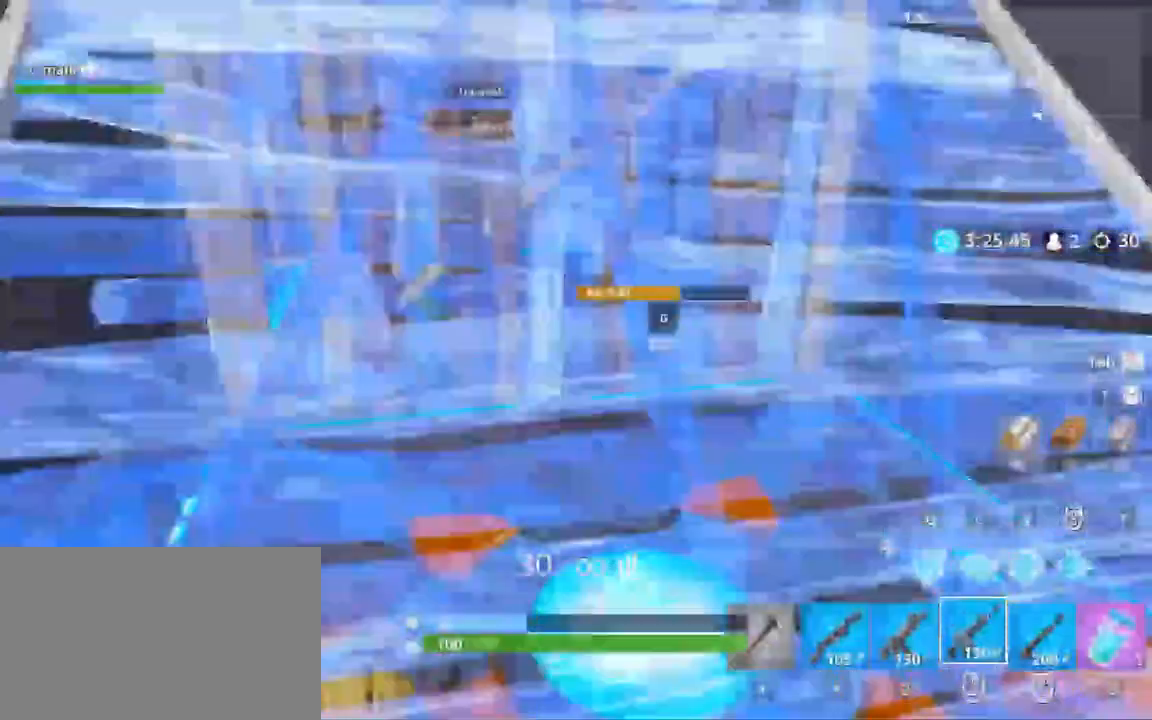
{"keys": ["d"], "mouse": [], "events": [[67, "d", "down"], [167, "a", "up"], [167, "s", "up"], [217, "ctrl", "down"], [400, "ctrl", "up"]]}
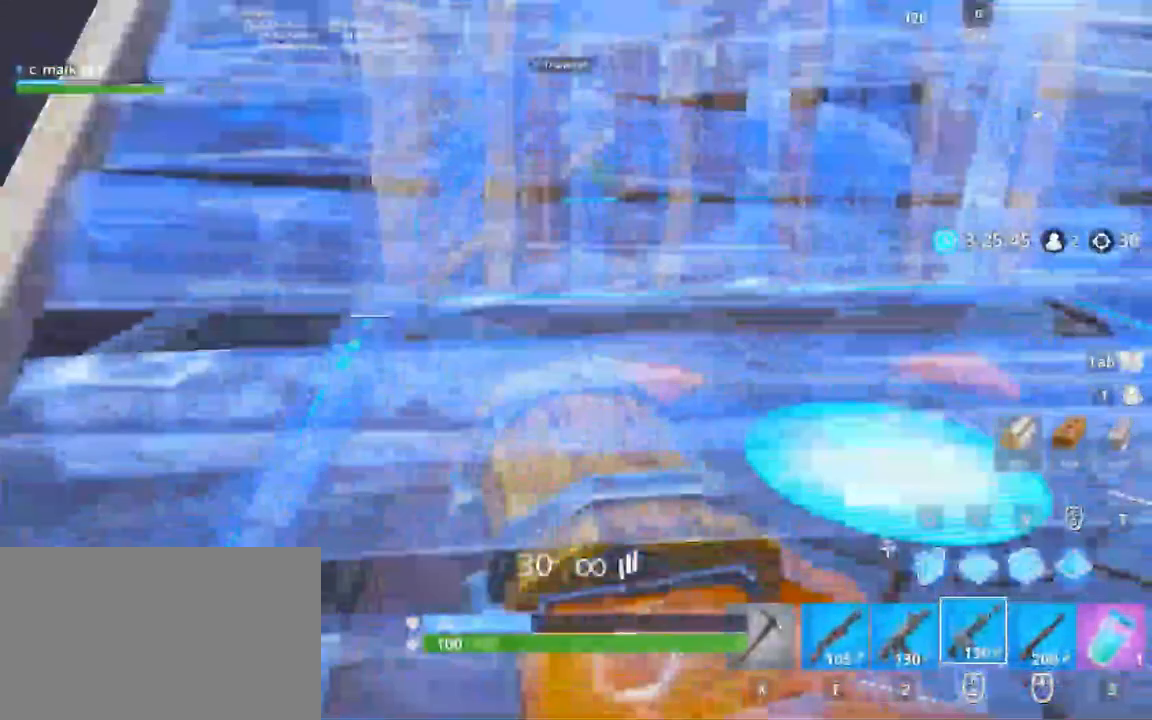
{"keys": [], "mouse": [], "events": [[83, "a", "down"], [183, "d", "up"], [317, "a", "up"]]}
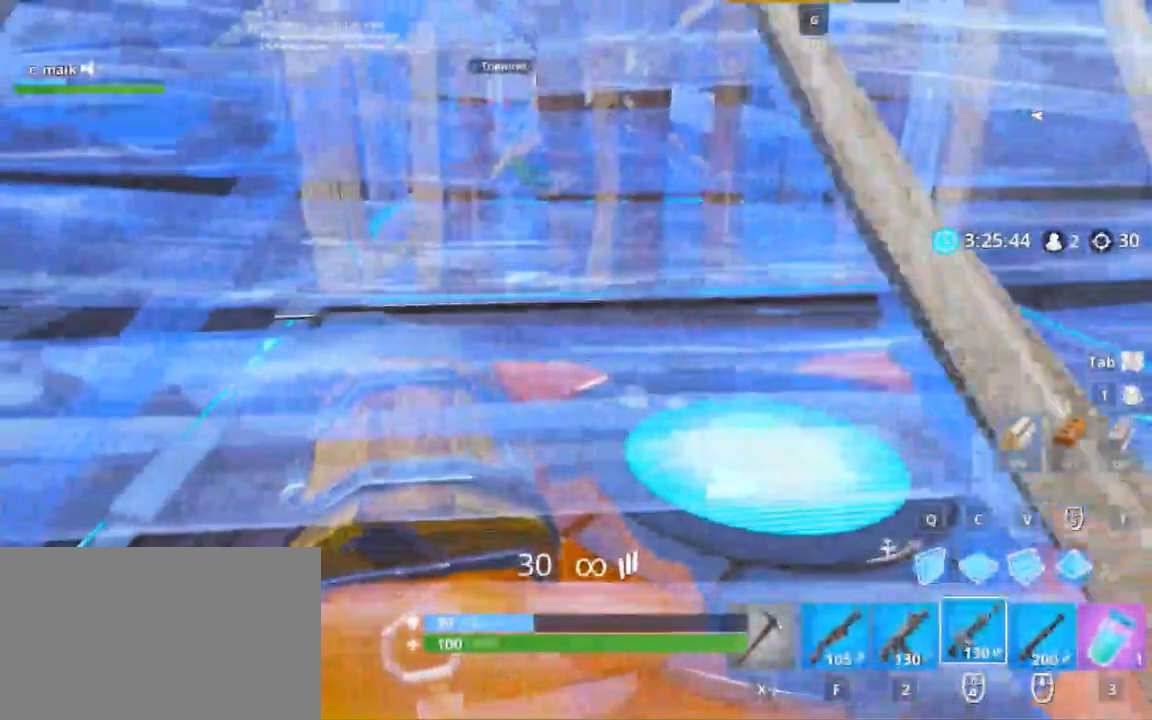
{"keys": [], "mouse": [], "events": []}
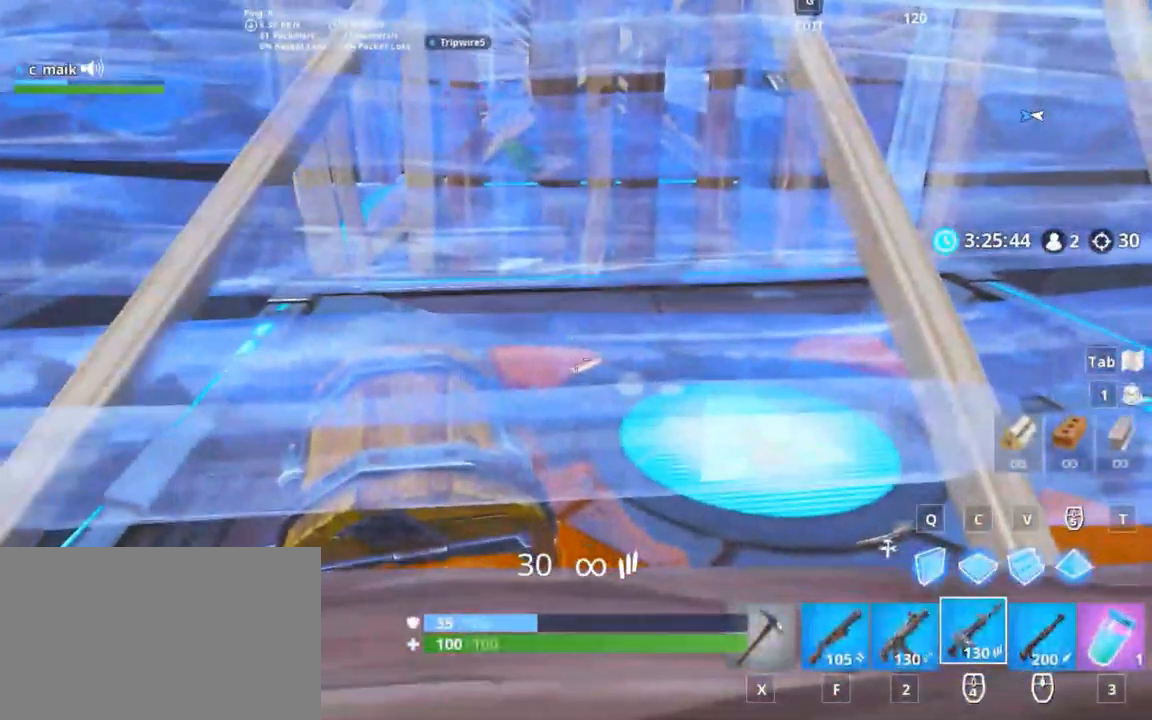
{"keys": [], "mouse": [], "events": [[117, "mouse_wheel", "down"], [217, "mouse_wheel", "up"]]}
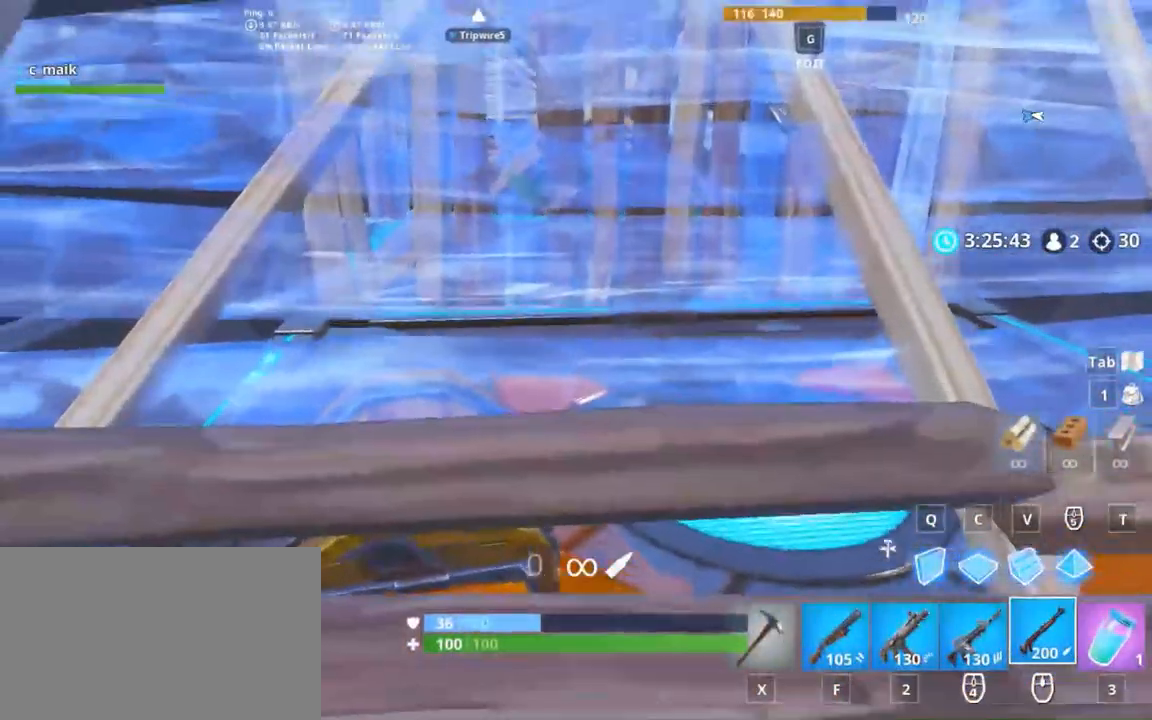
{"keys": ["w"], "mouse": [], "events": [[233, "d", "down"], [367, "w", "down"], [467, "d", "up"]]}
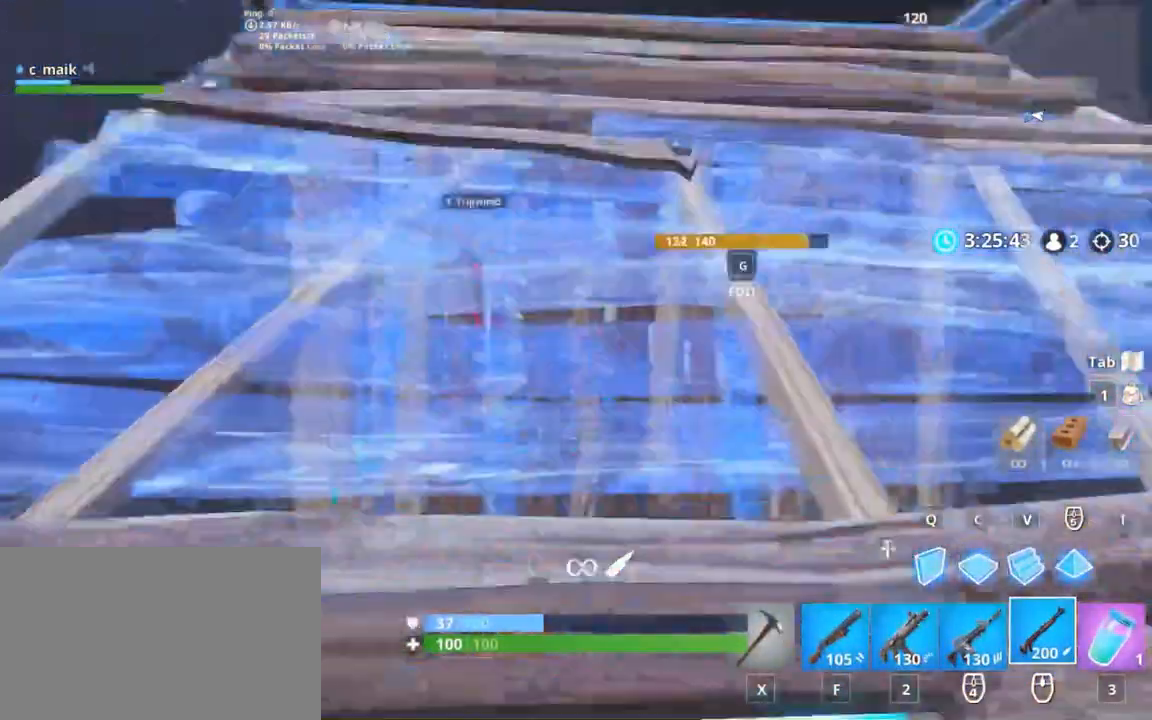
{"keys": ["a"], "mouse": [], "events": [[100, "w", "up"], [333, "a", "down"]]}
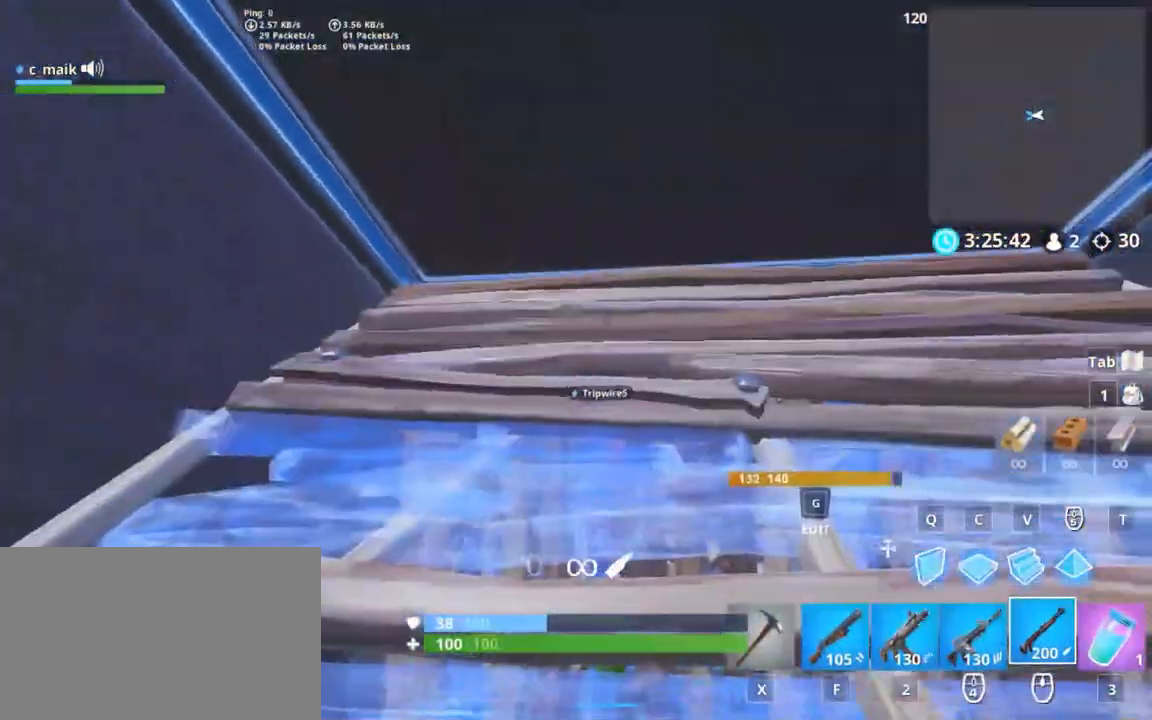
{"keys": ["d"], "mouse": [], "events": [[33, "a", "up"], [267, "d", "down"]]}
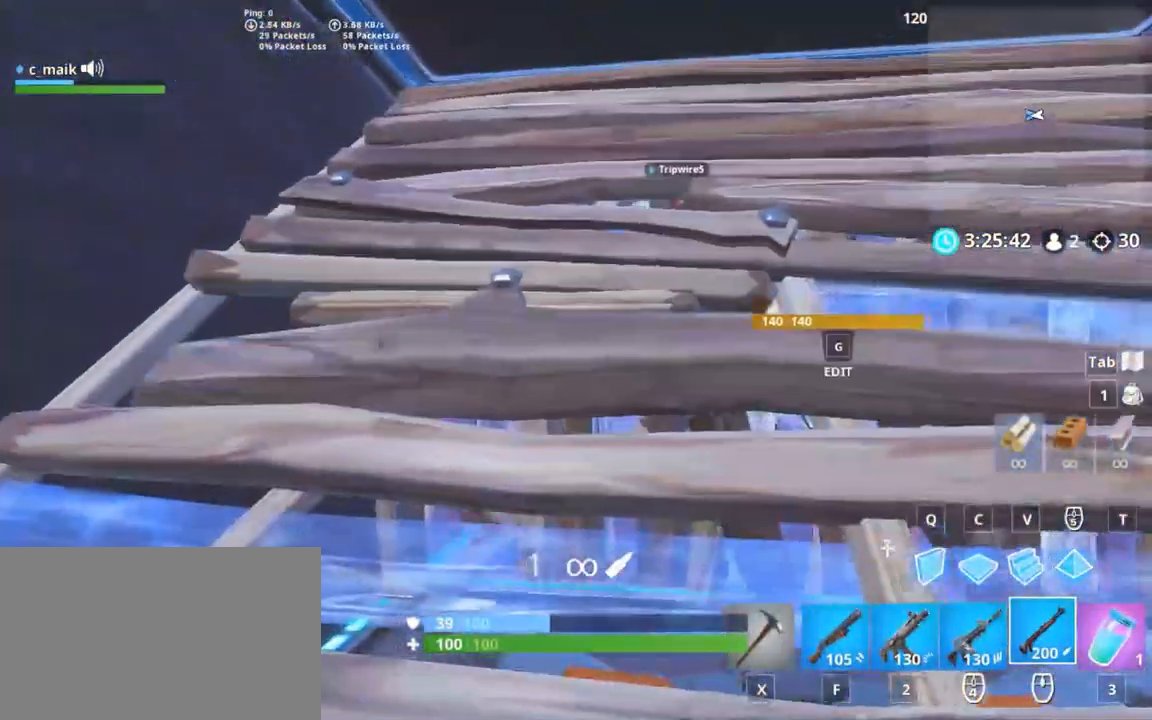
{"keys": ["d"], "mouse": ["left"], "events": [[217, "s", "down"], [317, "q", "down"], [367, "d", "up"], [367, "mouse_left", "down"], [367, "s", "up"], [400, "q", "up"], [467, "d", "down"]]}
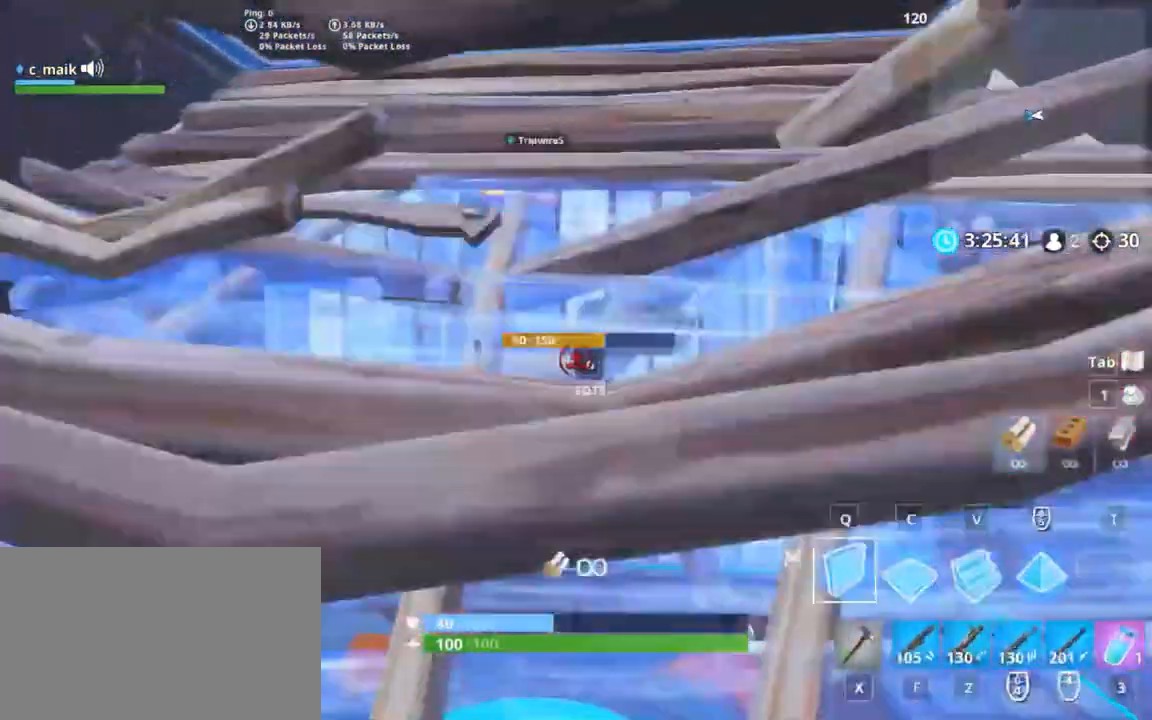
{"keys": ["d"], "mouse": ["left"], "events": [[67, "q", "down"], [333, "q", "up"]]}
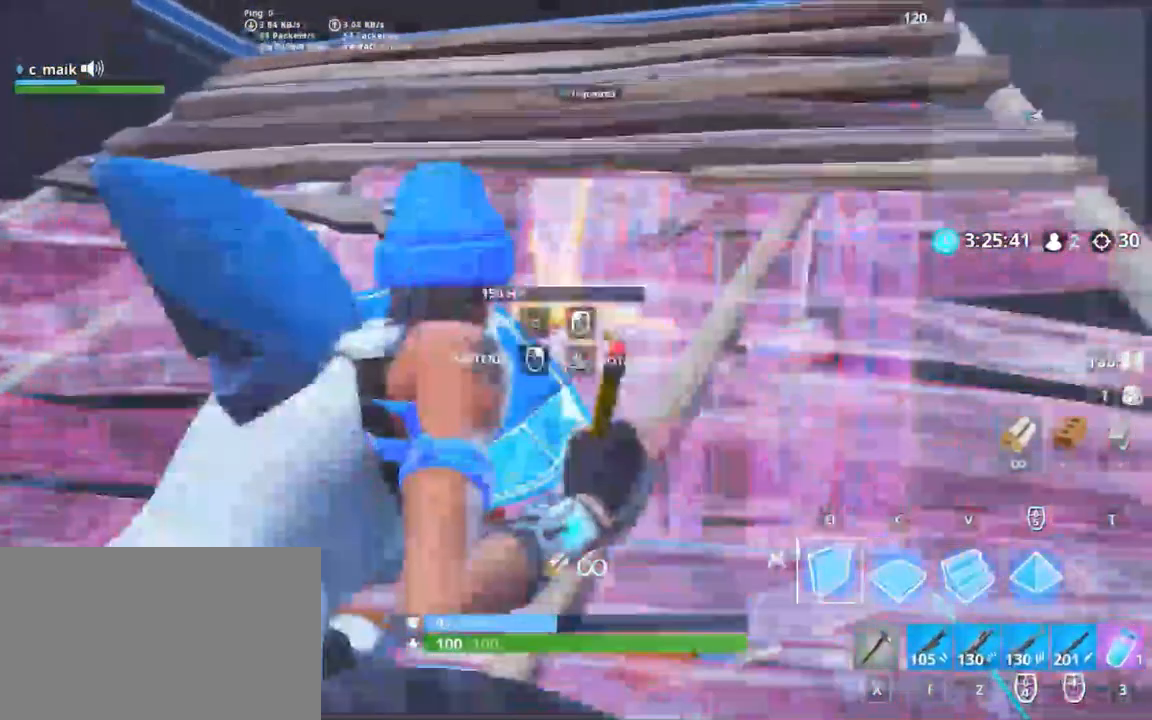
{"keys": ["q"], "mouse": ["left"], "events": [[33, "a", "down"], [33, "d", "up"], [100, "a", "up"], [300, "q", "down"], [367, "q", "up"], [500, "q", "down"]]}
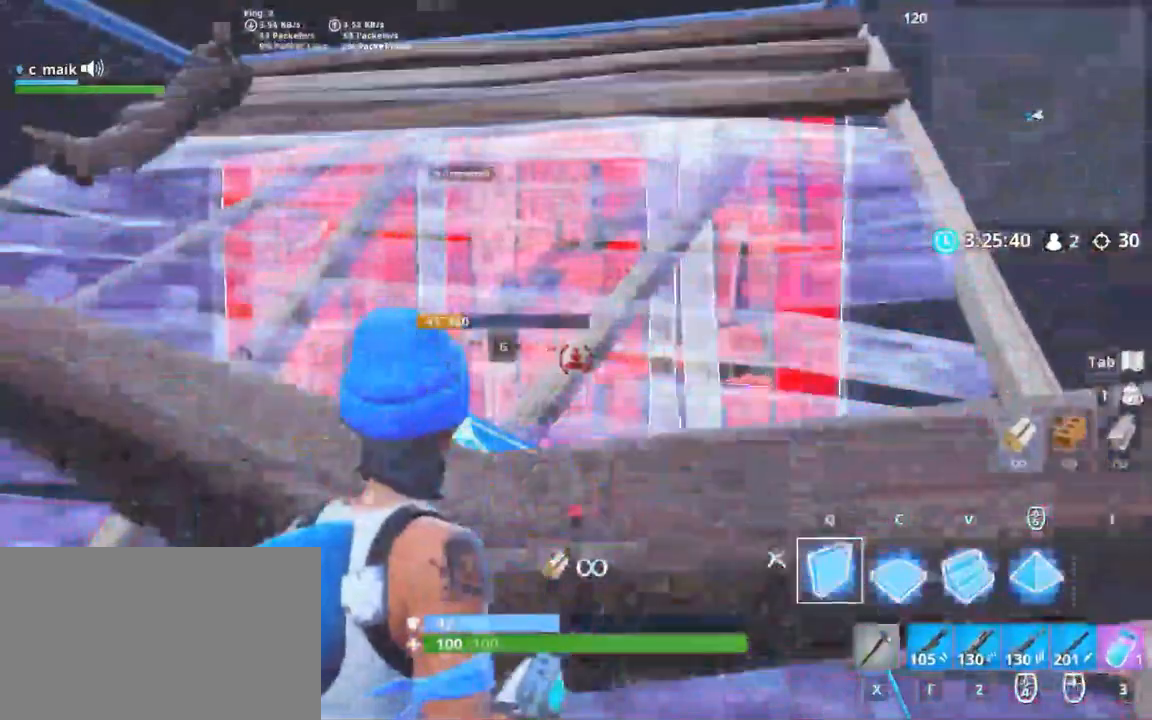
{"keys": ["q"], "mouse": ["left"], "events": [[33, "q", "up"], [133, "q", "down"], [200, "q", "up"], [283, "q", "down"], [367, "q", "up"], [467, "q", "down"]]}
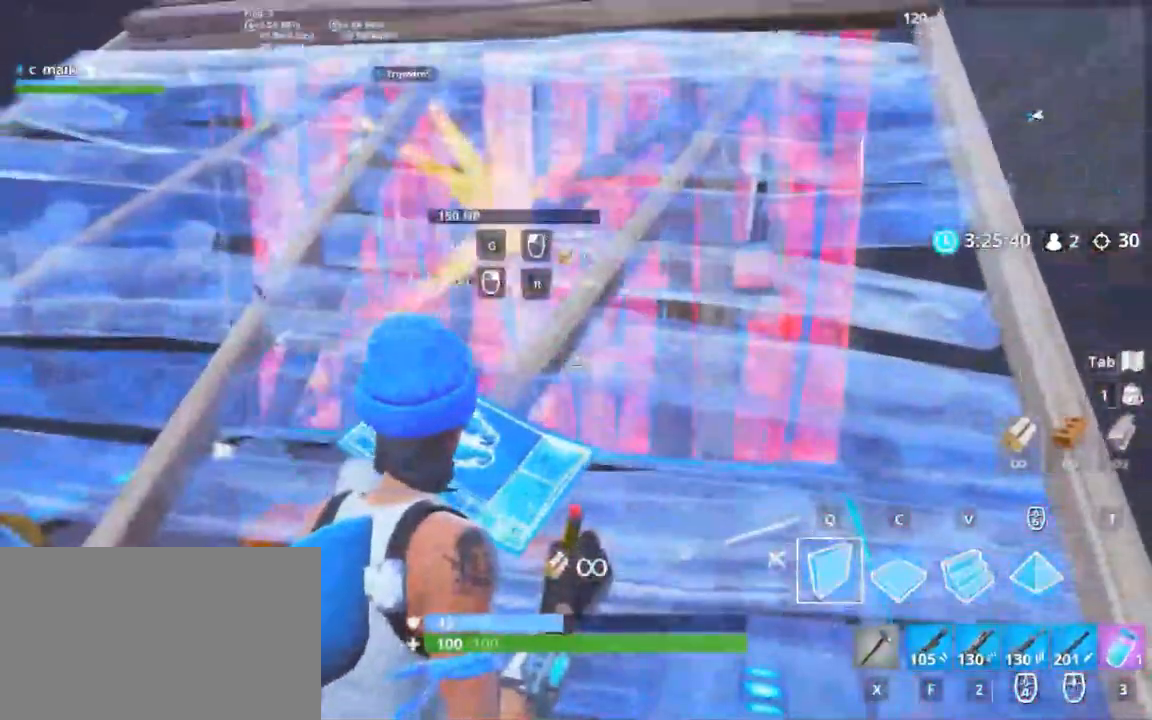
{"keys": [], "mouse": ["left"], "events": [[33, "q", "up"], [100, "q", "down"], [300, "q", "up"]]}
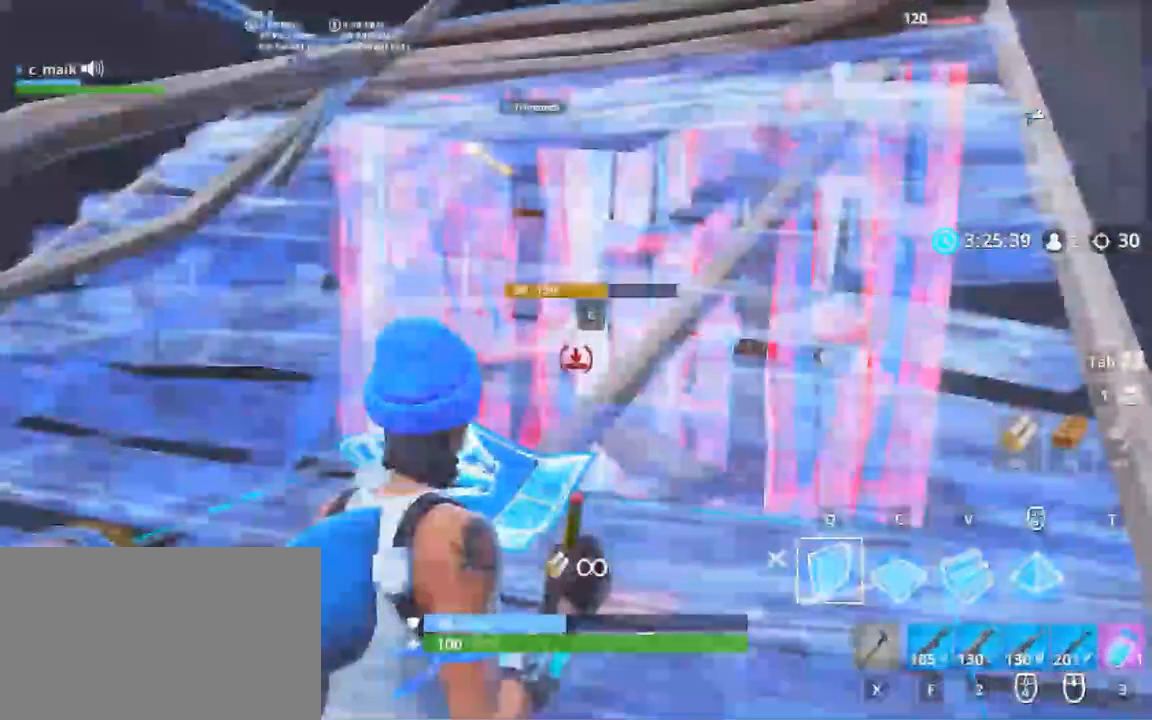
{"keys": ["q"], "mouse": ["left"], "events": [[167, "q", "down"], [267, "q", "up"], [317, "q", "down"], [400, "q", "up"], [500, "q", "down"]]}
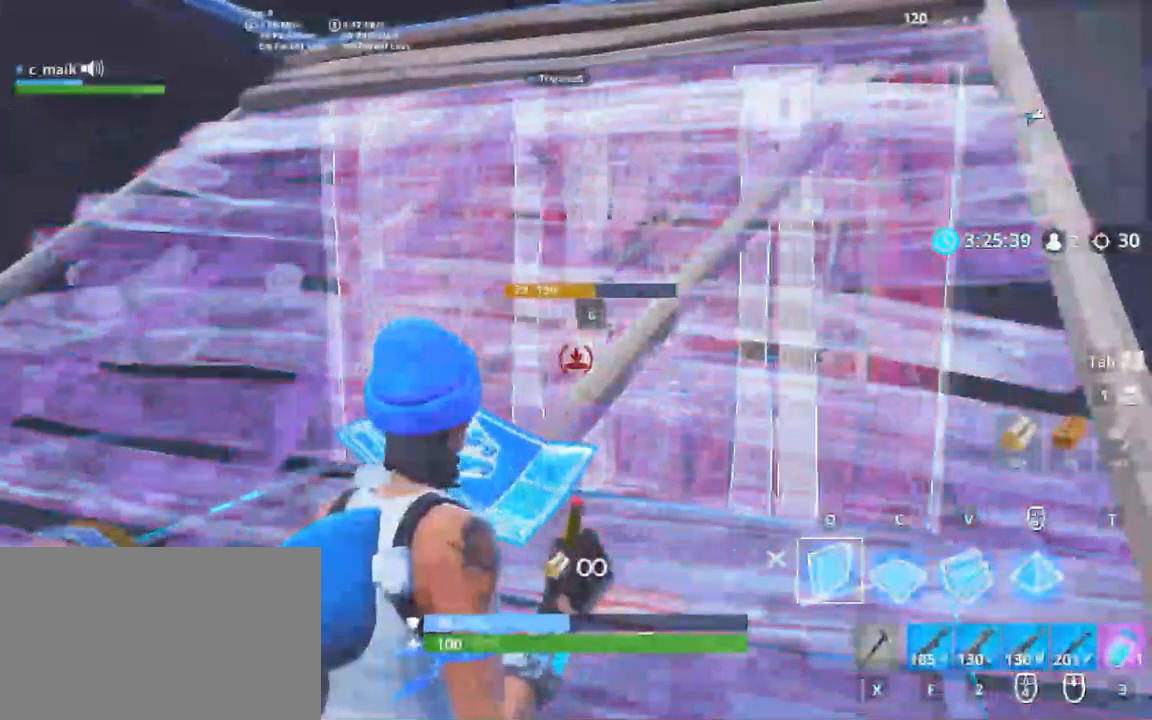
{"keys": [], "mouse": [], "events": [[33, "q", "up"], [183, "q", "down"], [283, "mouse_left", "up"], [283, "q", "up"]]}
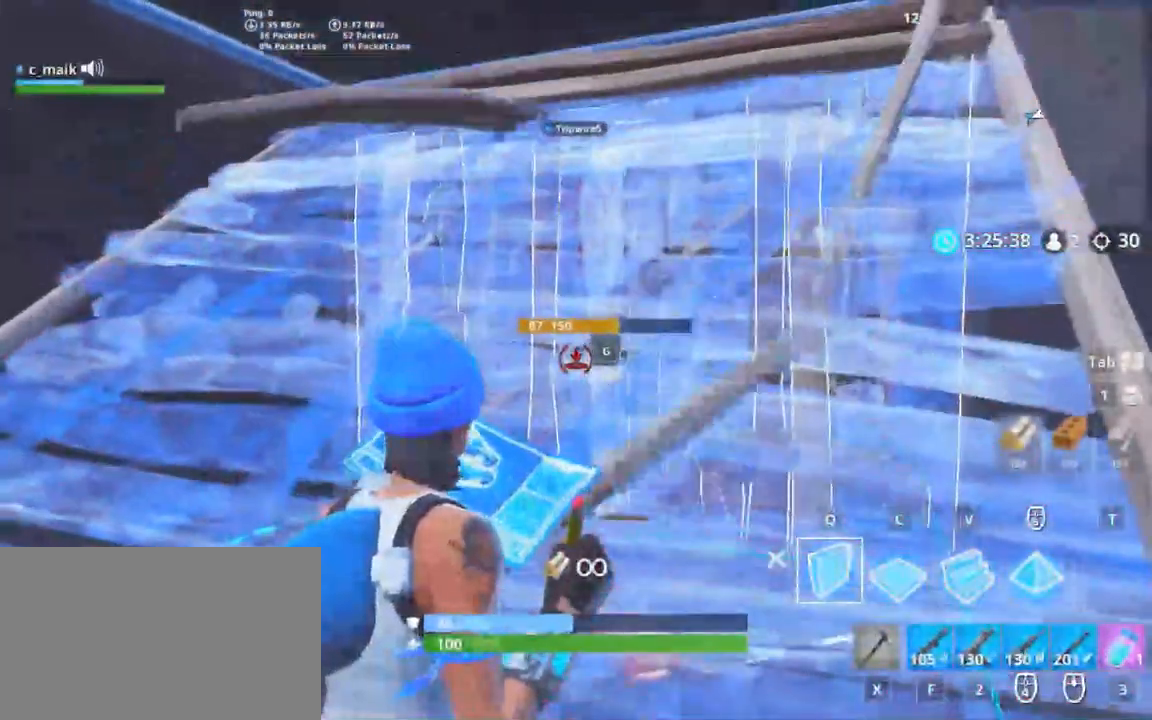
{"keys": ["a", "s"], "mouse": [], "events": [[17, "a", "down"], [100, "x", "down"], [200, "x", "up"], [400, "s", "down"]]}
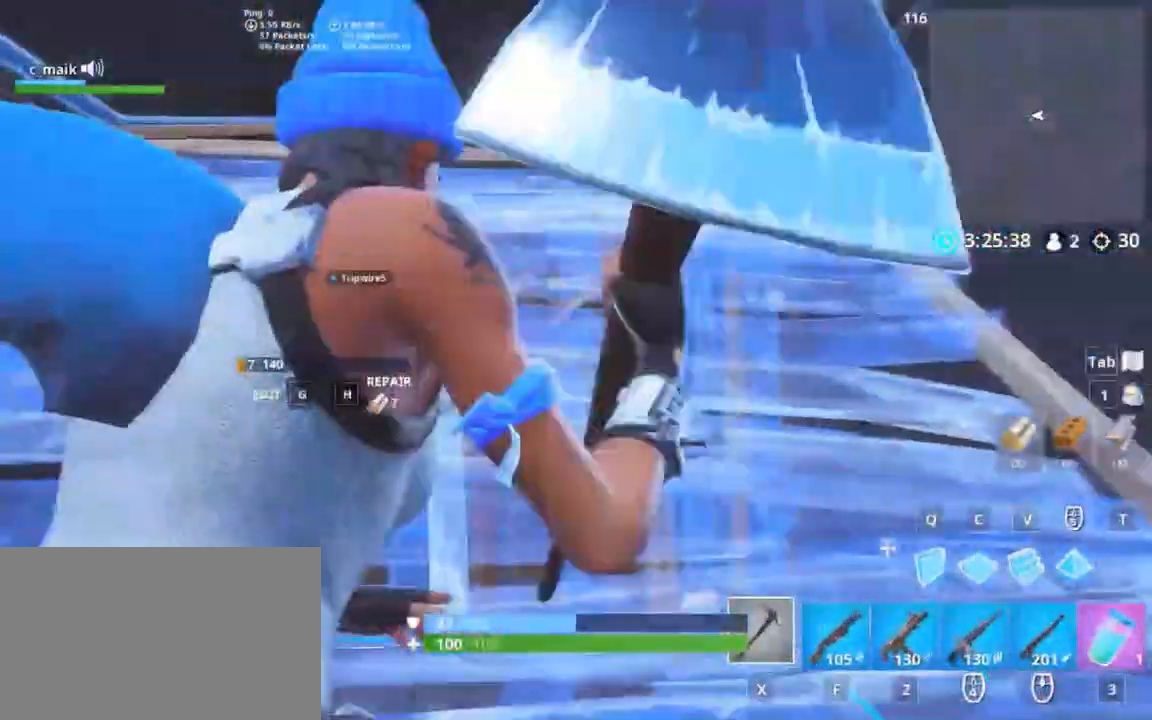
{"keys": [], "mouse": [], "events": [[233, "s", "up"], [350, "a", "up"], [350, "f", "down"], [500, "f", "up"]]}
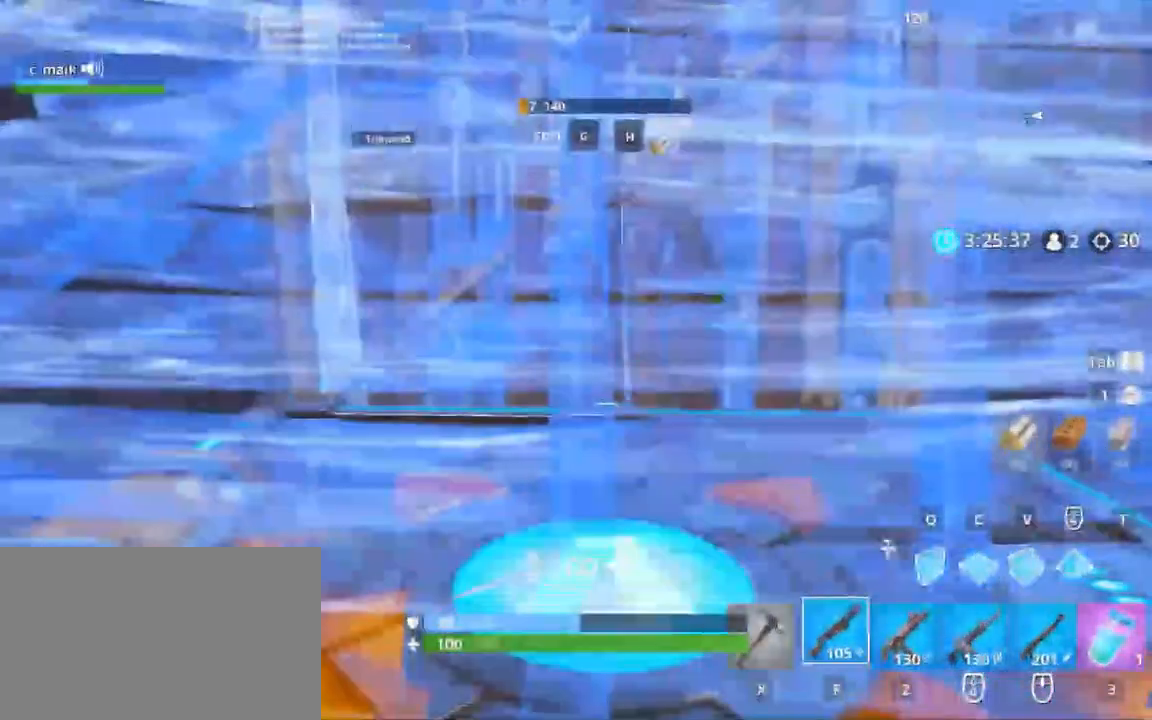
{"keys": [], "mouse": [], "events": [[33, "w", "down"], [133, "w", "up"], [183, "a", "down"], [233, "d", "down"], [283, "a", "up"], [467, "d", "up"]]}
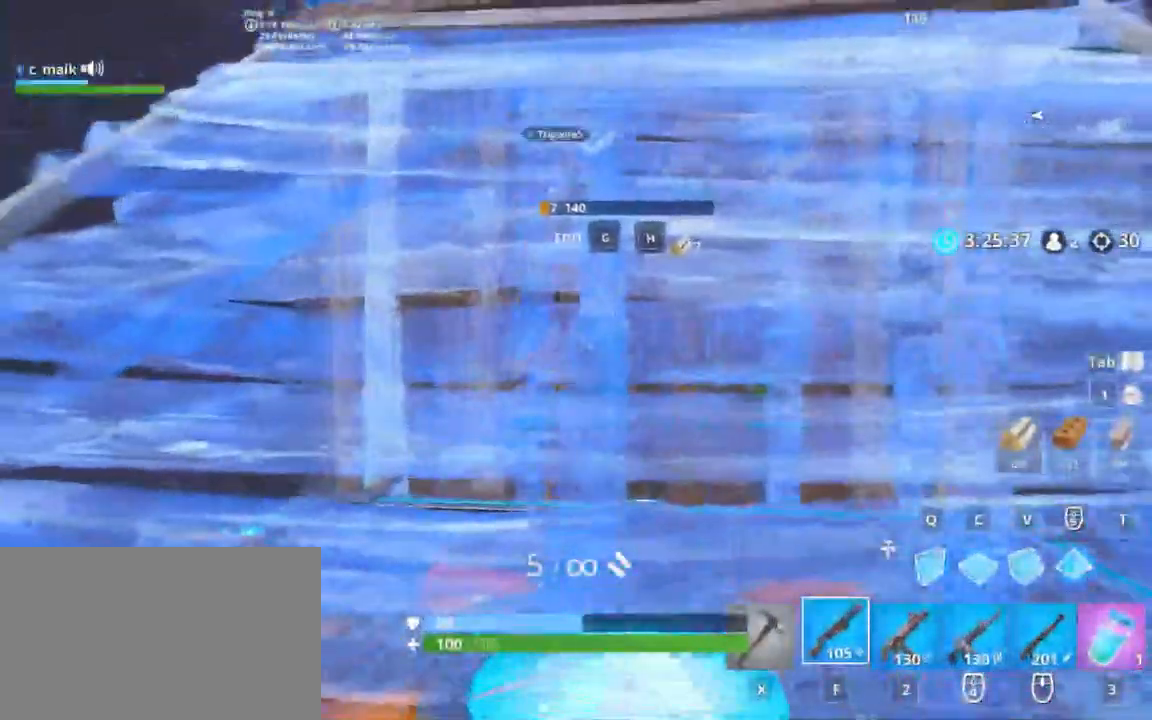
{"keys": [], "mouse": [], "events": []}
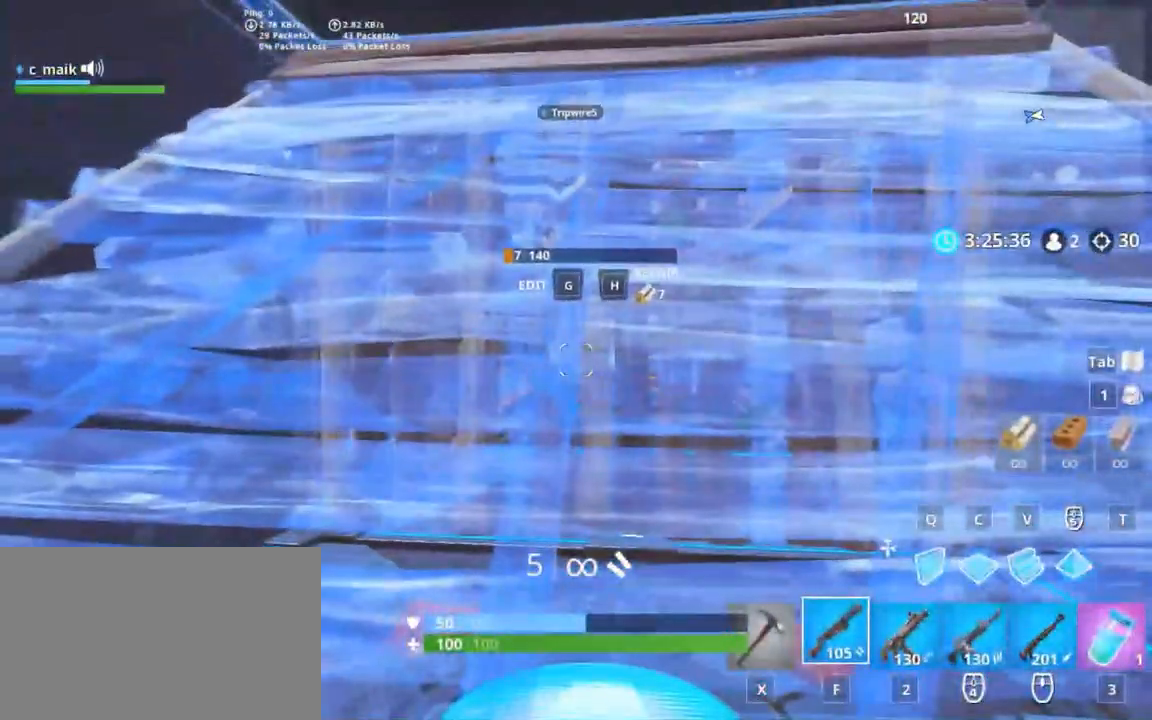
{"keys": [], "mouse": [], "events": [[67, "r", "down"], [117, "r", "up"], [167, "r", "down"], [267, "r", "up"], [350, "r", "down"], [400, "r", "up"]]}